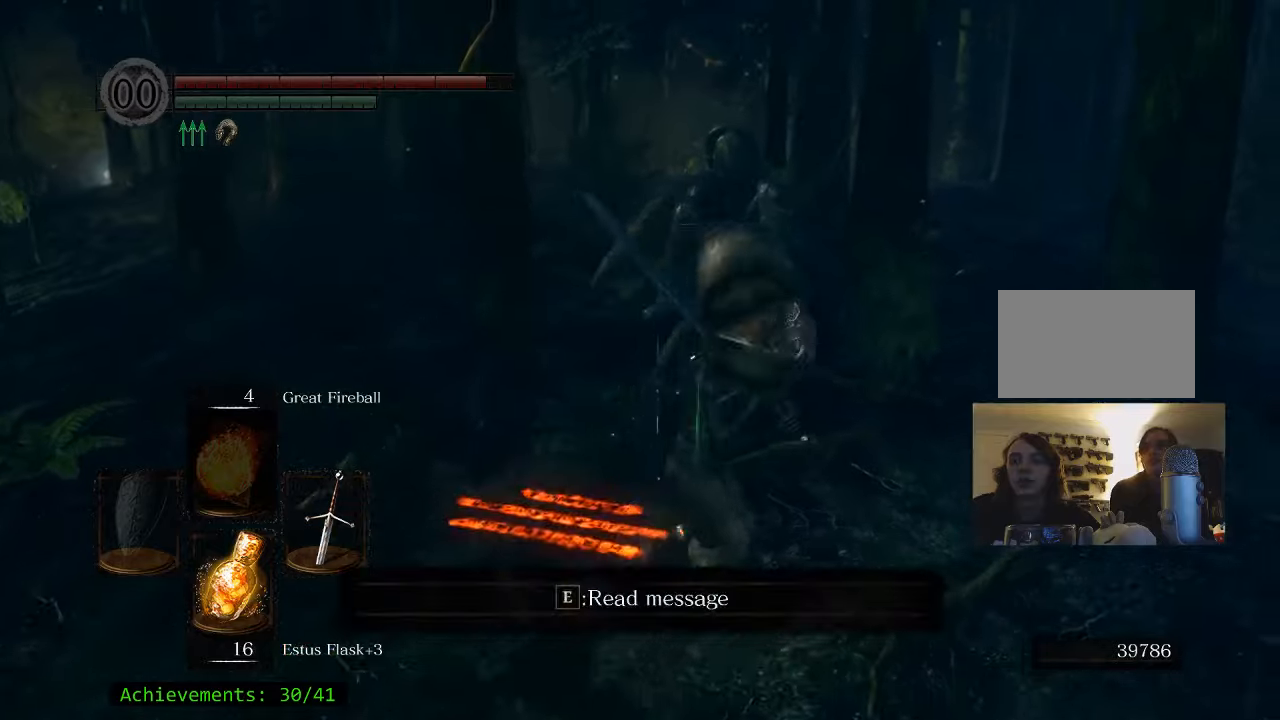
Gameplay with keyboard and mouse; each line is a JSON object with the keys and mouse buttons held at the frame after it. "events" lists presses ("down") and releases ("up") of "1", "2", "3", "4", "5", "a", "alt", "c", "caps_lock", "ctrl", "d", "e", "f", "g", "q", "r", "s", "shift", "space", "t", "tab", "v", "w", "x", "z" and "mouse_wheel_up" between this image and that frame as [ms after this image, input, new state], when the widget could be followed in between. "mouse_wheel_up" = the "wheel_up" button of the "mouse" list. No other keys are recorded. Not read: mouse_move.
{"keys": ["a"], "mouse": [], "events": [[83, "w", "down"], [116, "d", "up"], [316, "a", "down"], [350, "w", "up"]]}
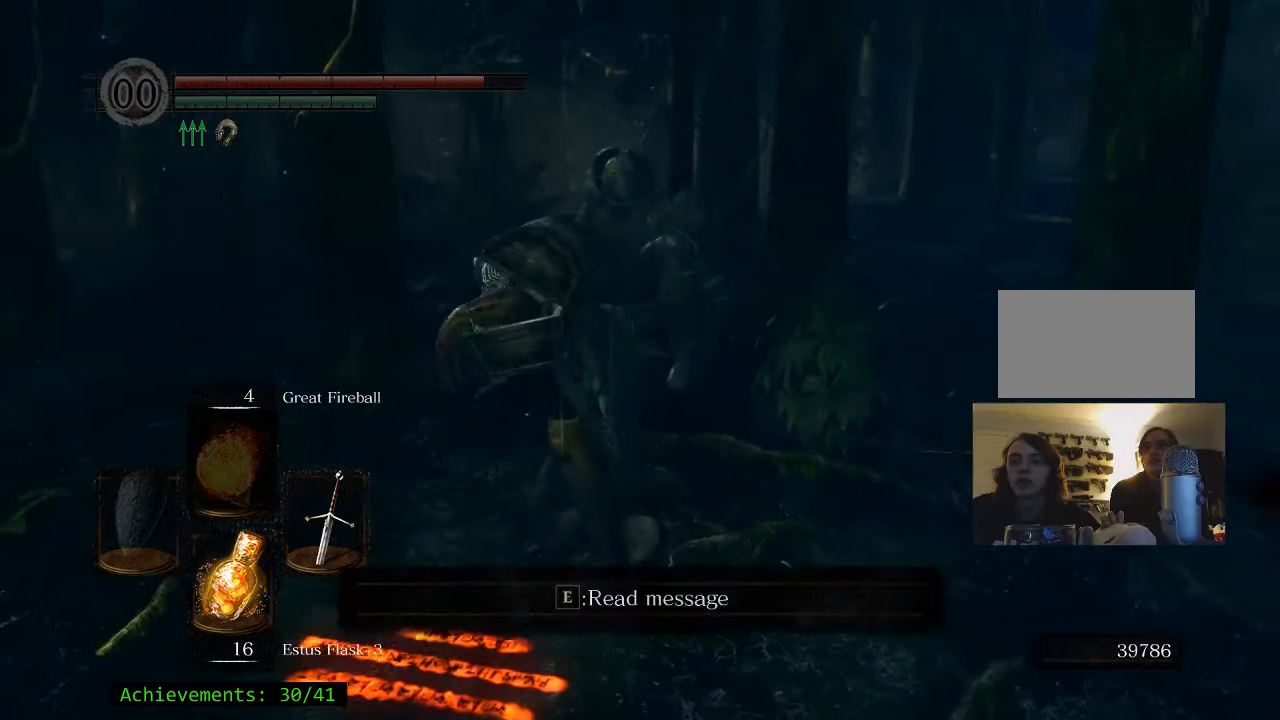
{"keys": ["a", "w"], "mouse": [], "events": [[83, "a", "up"], [83, "s", "down"], [183, "d", "down"], [233, "s", "up"], [366, "w", "down"], [466, "a", "down"], [466, "d", "up"]]}
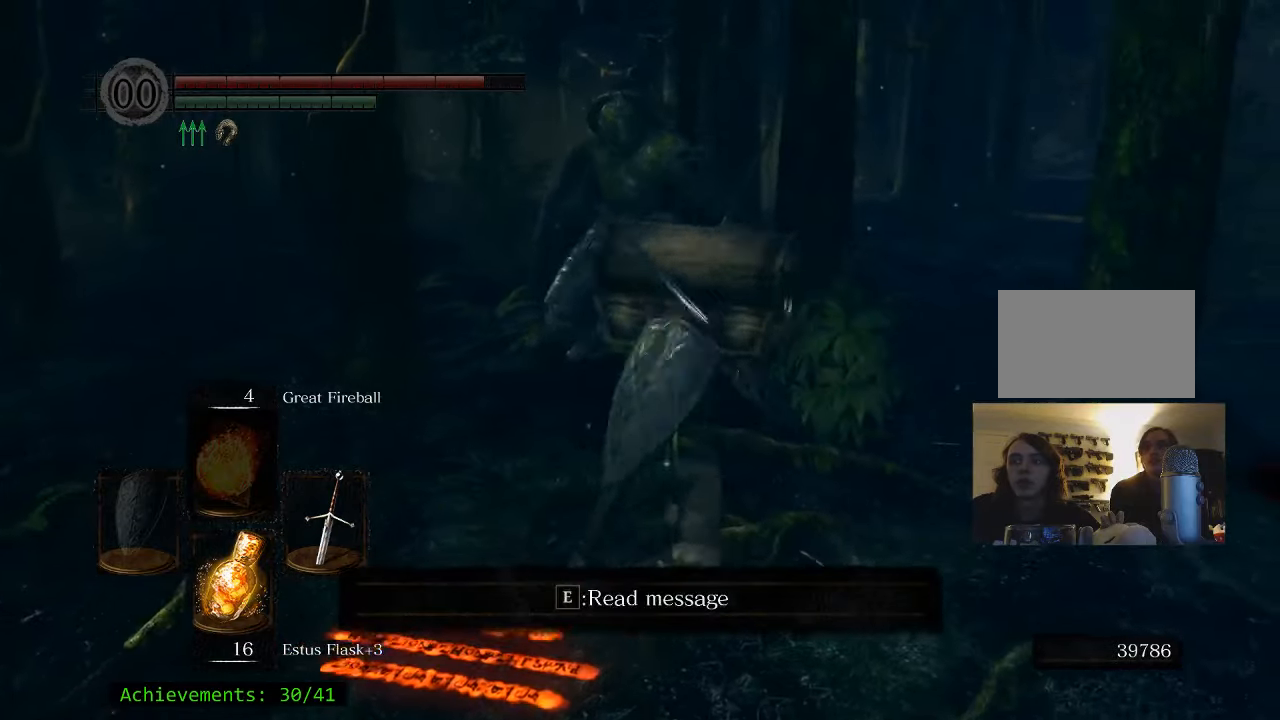
{"keys": ["w"], "mouse": [], "events": [[16, "w", "up"], [200, "a", "up"], [200, "s", "down"], [283, "d", "down"], [283, "s", "up"], [433, "d", "up"], [433, "w", "down"]]}
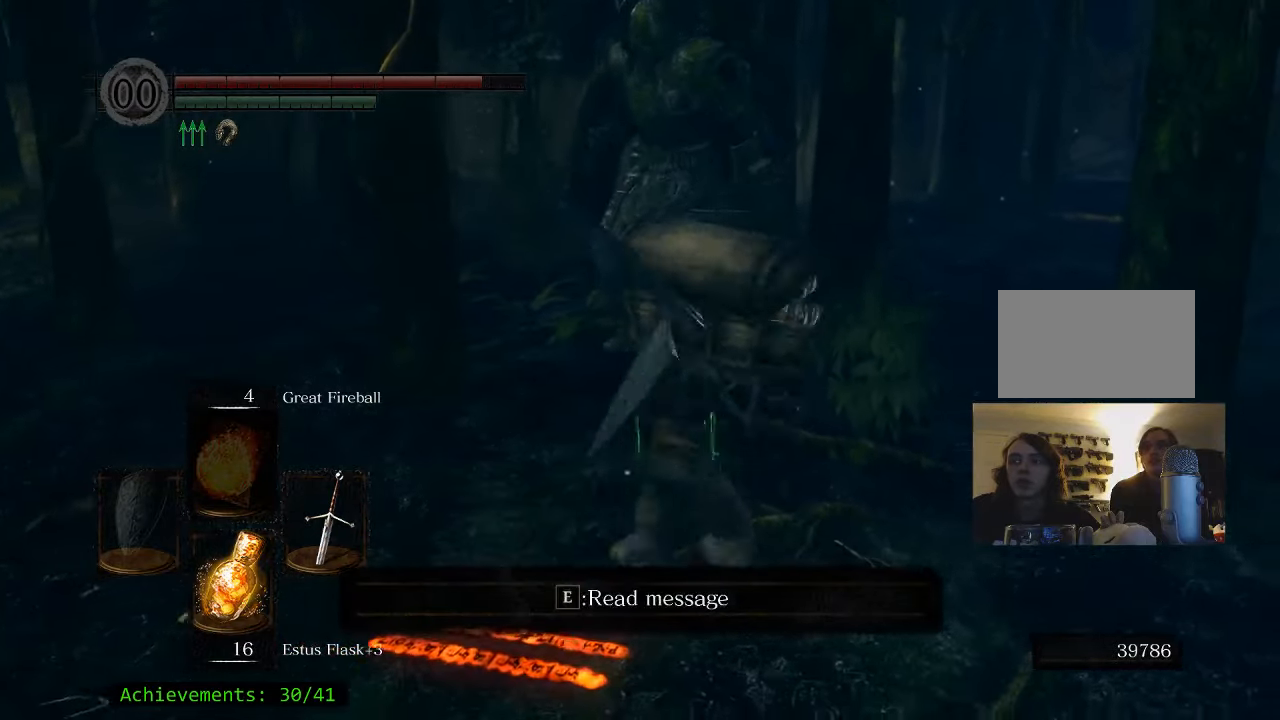
{"keys": ["w"], "mouse": [], "events": []}
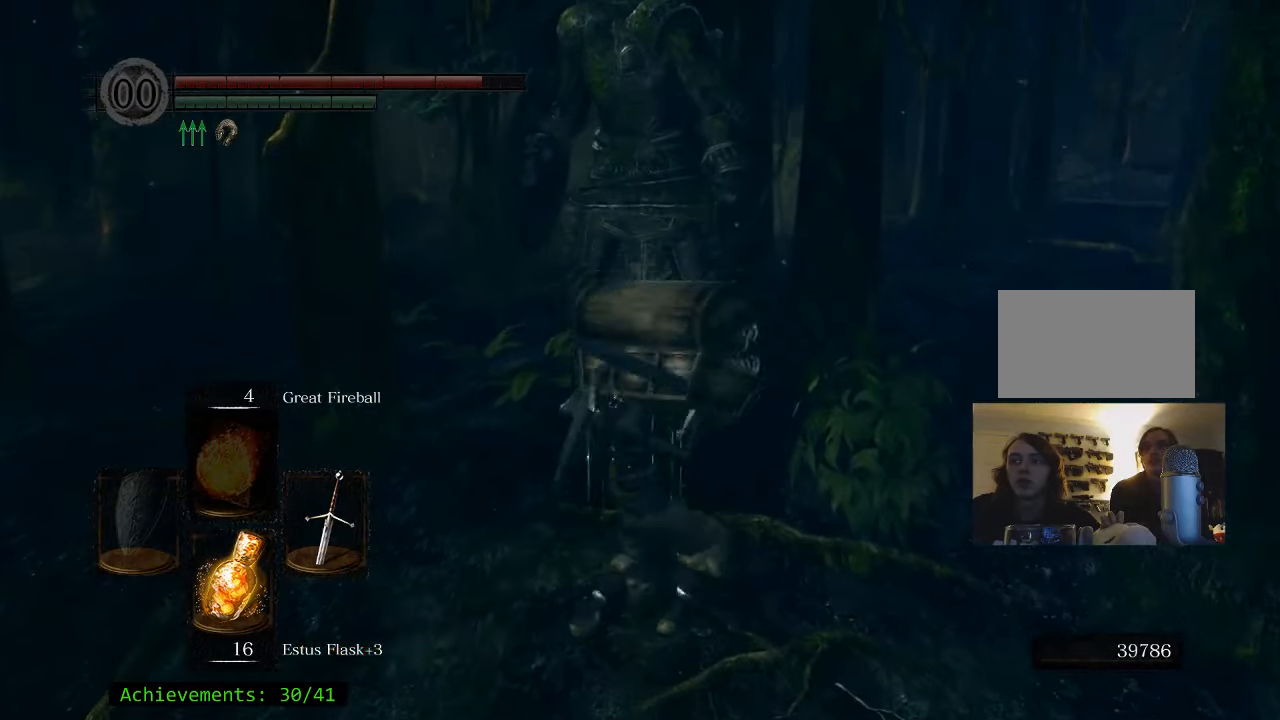
{"keys": [], "mouse": [], "events": [[366, "w", "up"]]}
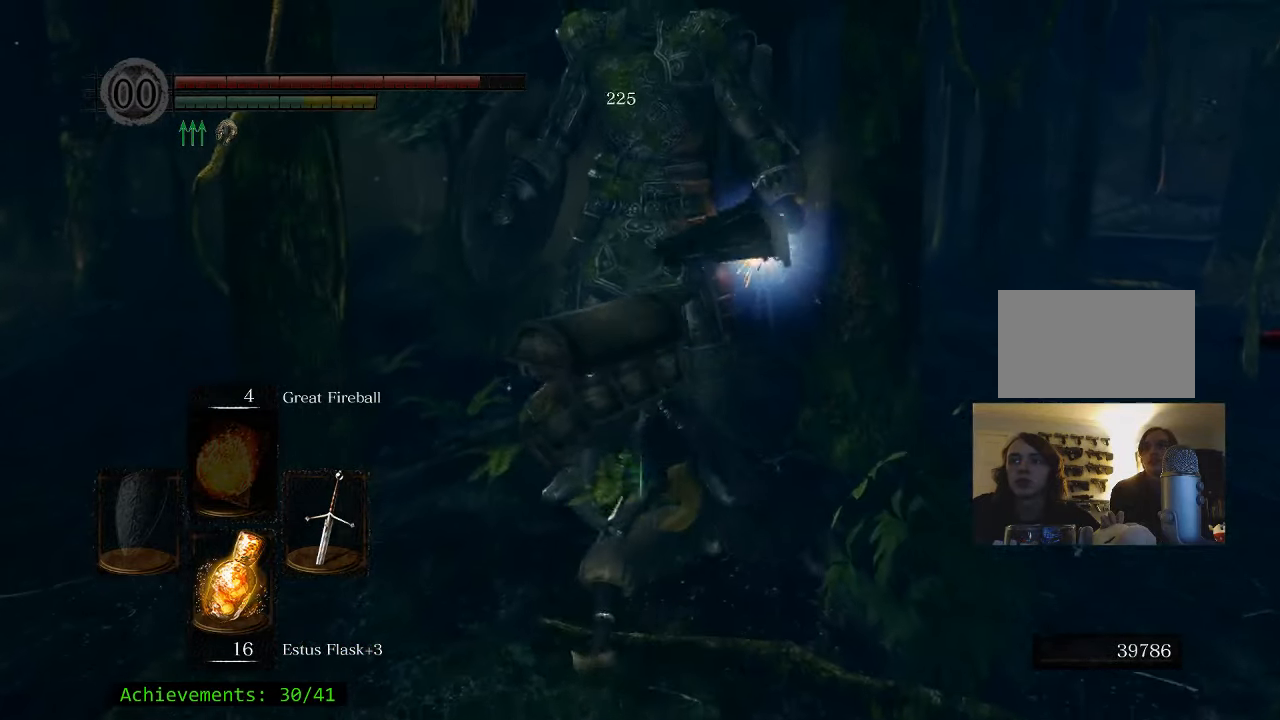
{"keys": [], "mouse": [], "events": []}
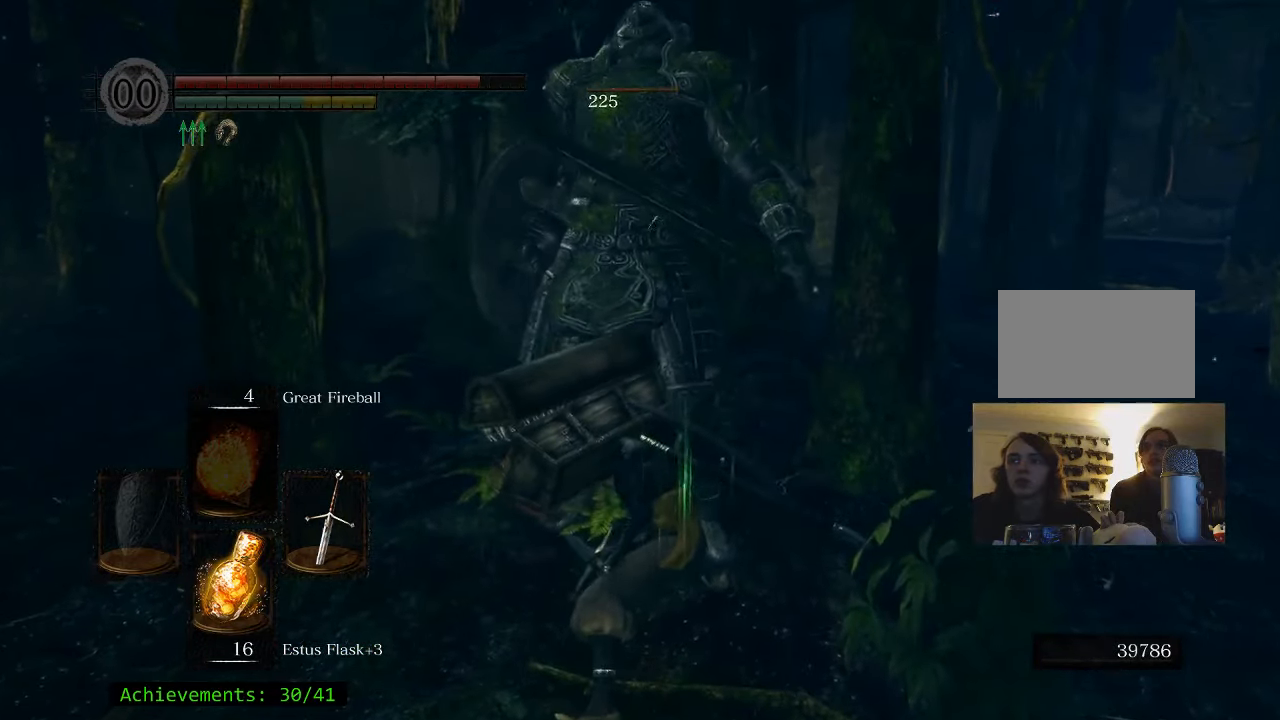
{"keys": ["s"], "mouse": [], "events": [[66, "s", "down"]]}
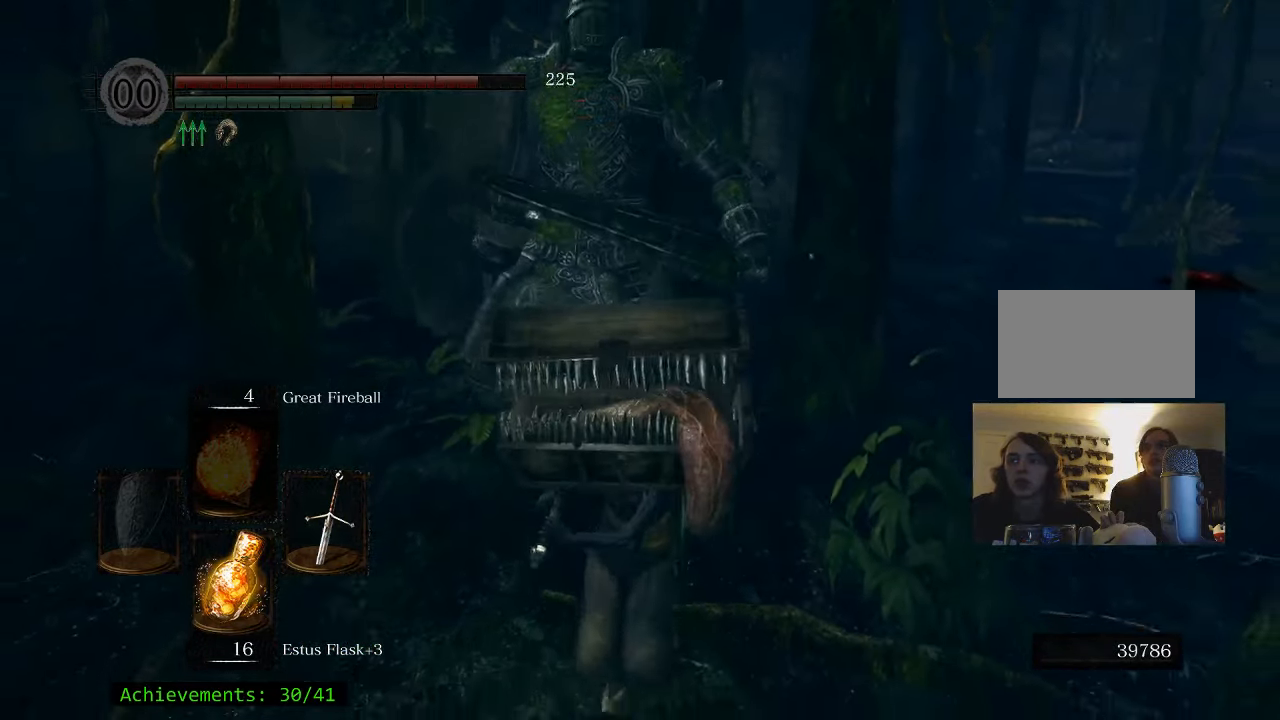
{"keys": [], "mouse": [], "events": [[33, "d", "down"], [83, "s", "up"], [216, "d", "up"]]}
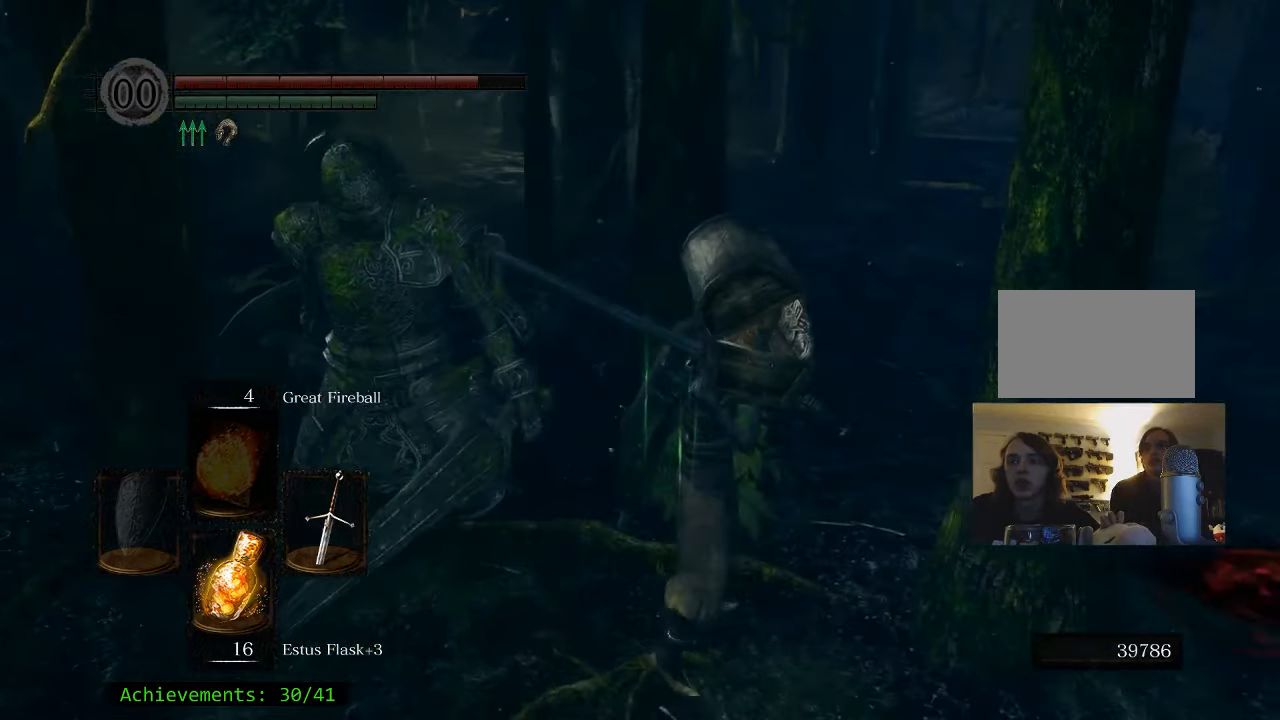
{"keys": [], "mouse": [], "events": [[100, "a", "down"], [383, "a", "up"]]}
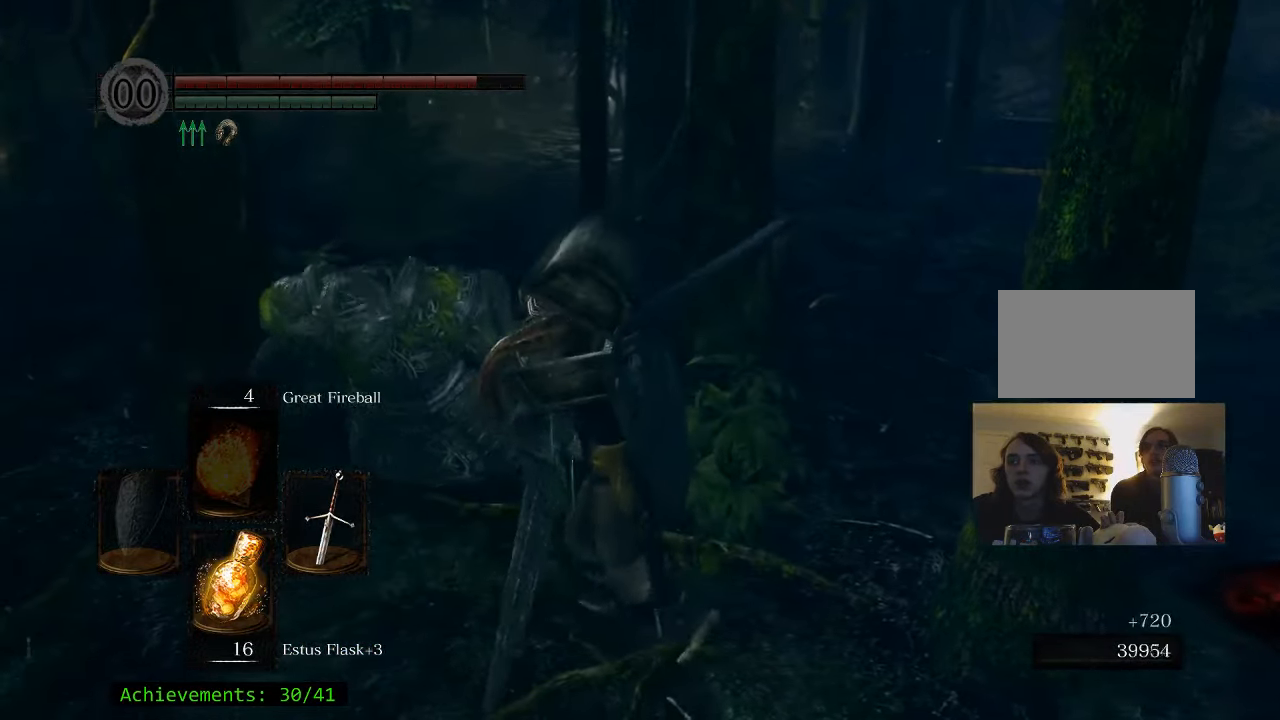
{"keys": ["a", "w"], "mouse": [], "events": [[250, "a", "down"], [450, "w", "down"]]}
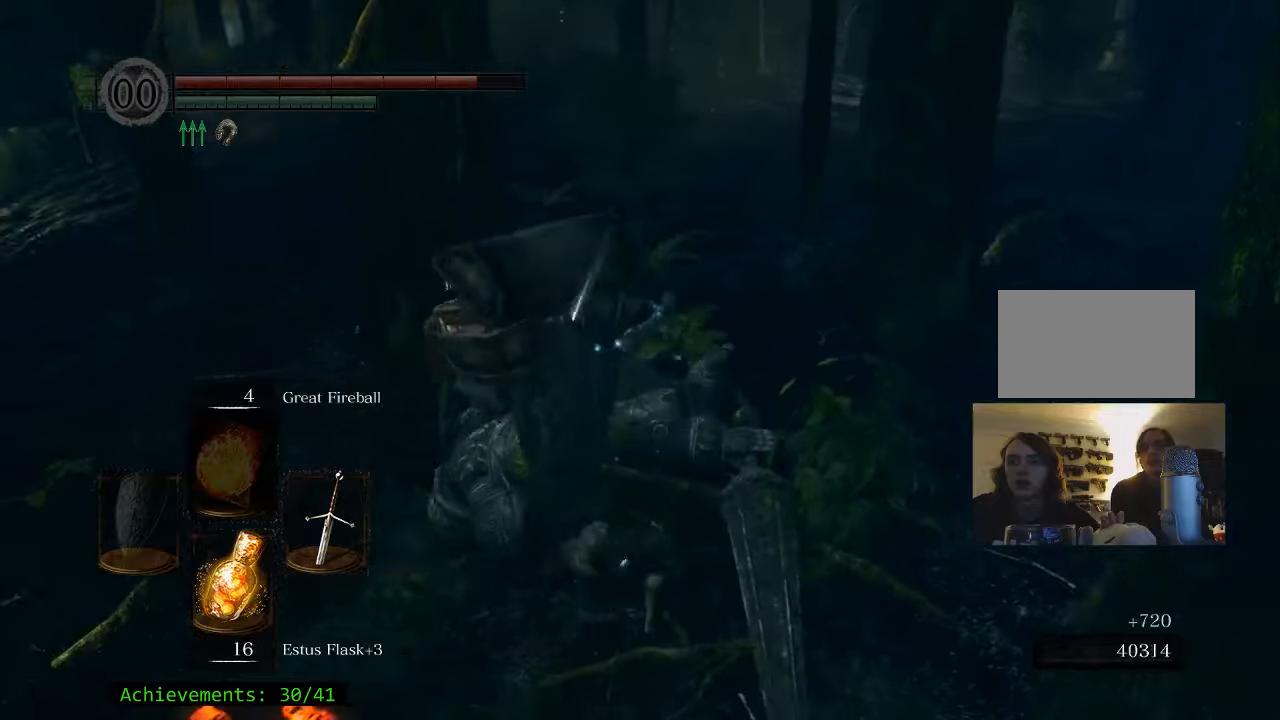
{"keys": ["w"], "mouse": [], "events": [[83, "a", "up"], [317, "e", "down"], [417, "e", "up"]]}
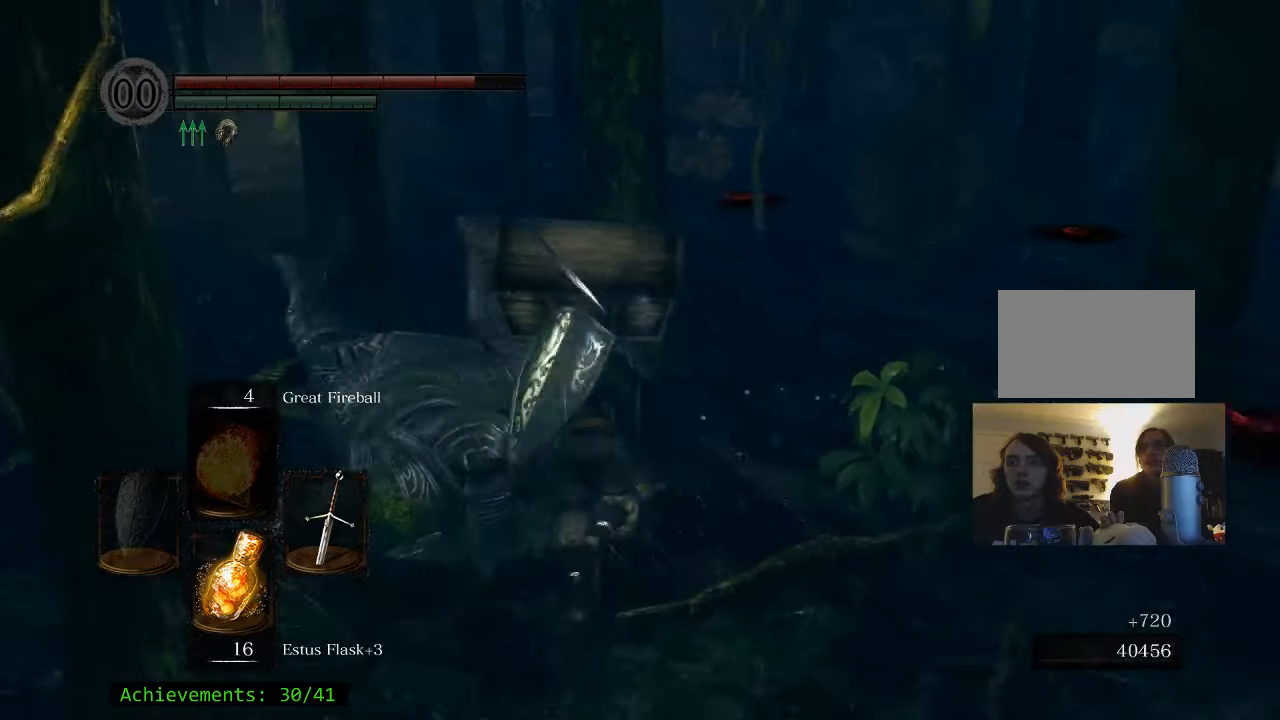
{"keys": ["a", "space", "w"], "mouse": [], "events": [[50, "e", "down"], [150, "e", "up"], [283, "space", "down"], [467, "a", "down"]]}
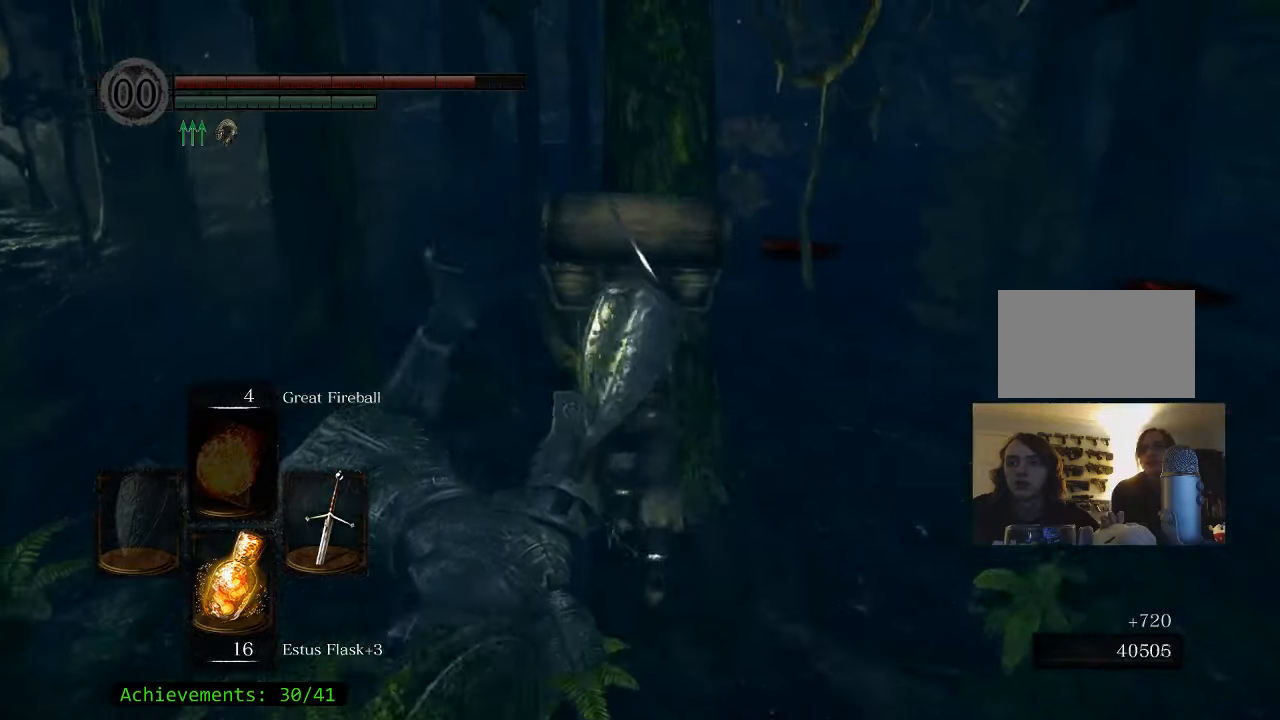
{"keys": ["space", "w"], "mouse": [], "events": [[200, "a", "up"]]}
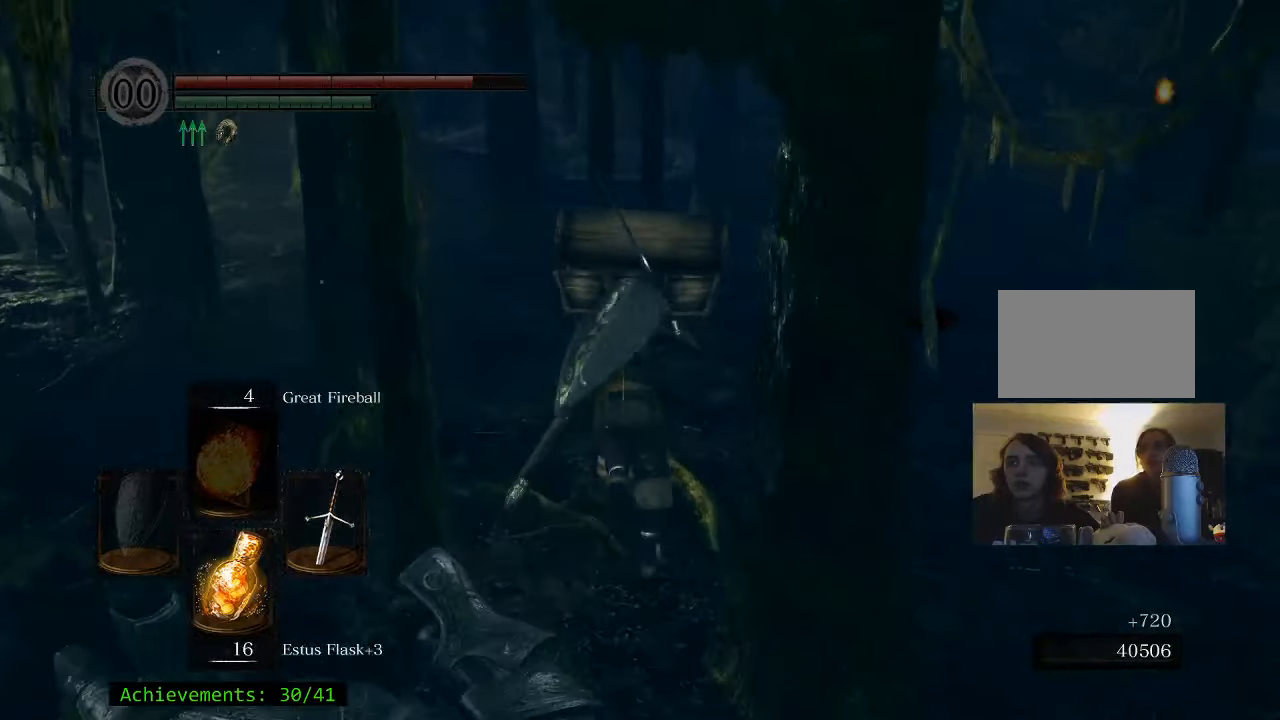
{"keys": ["space", "w"], "mouse": [], "events": []}
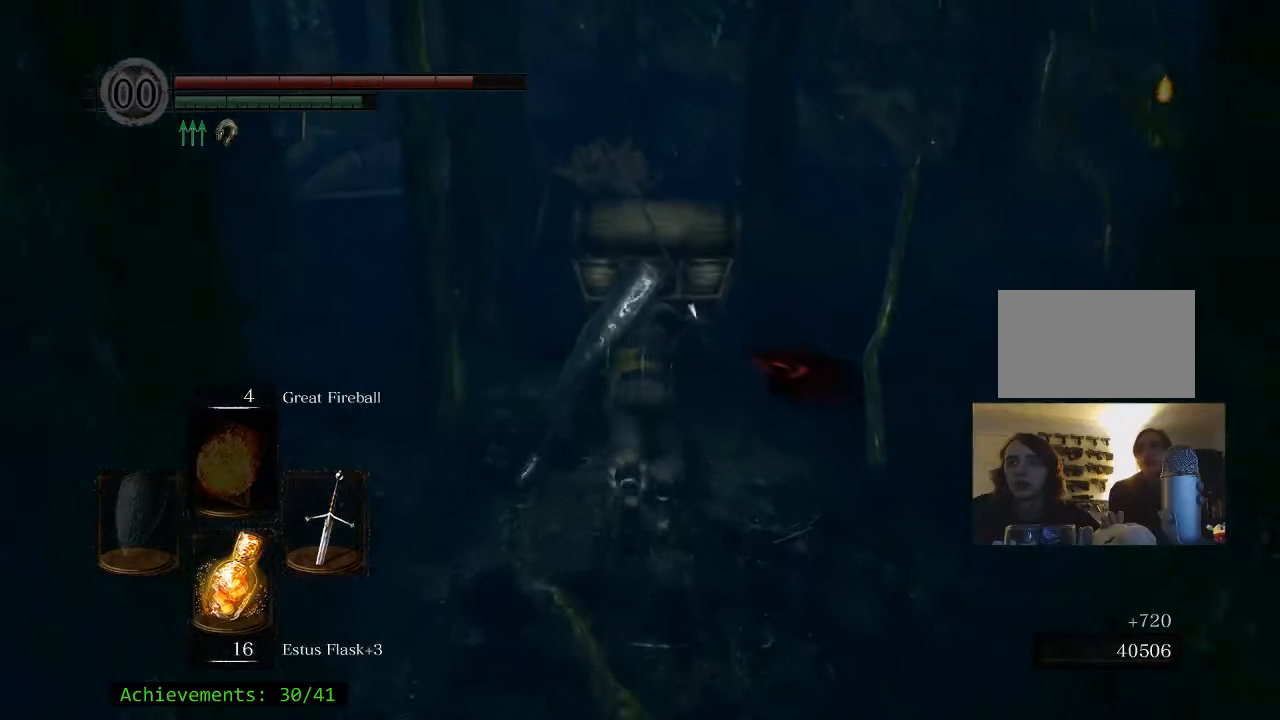
{"keys": ["w"], "mouse": [], "events": [[50, "space", "up"]]}
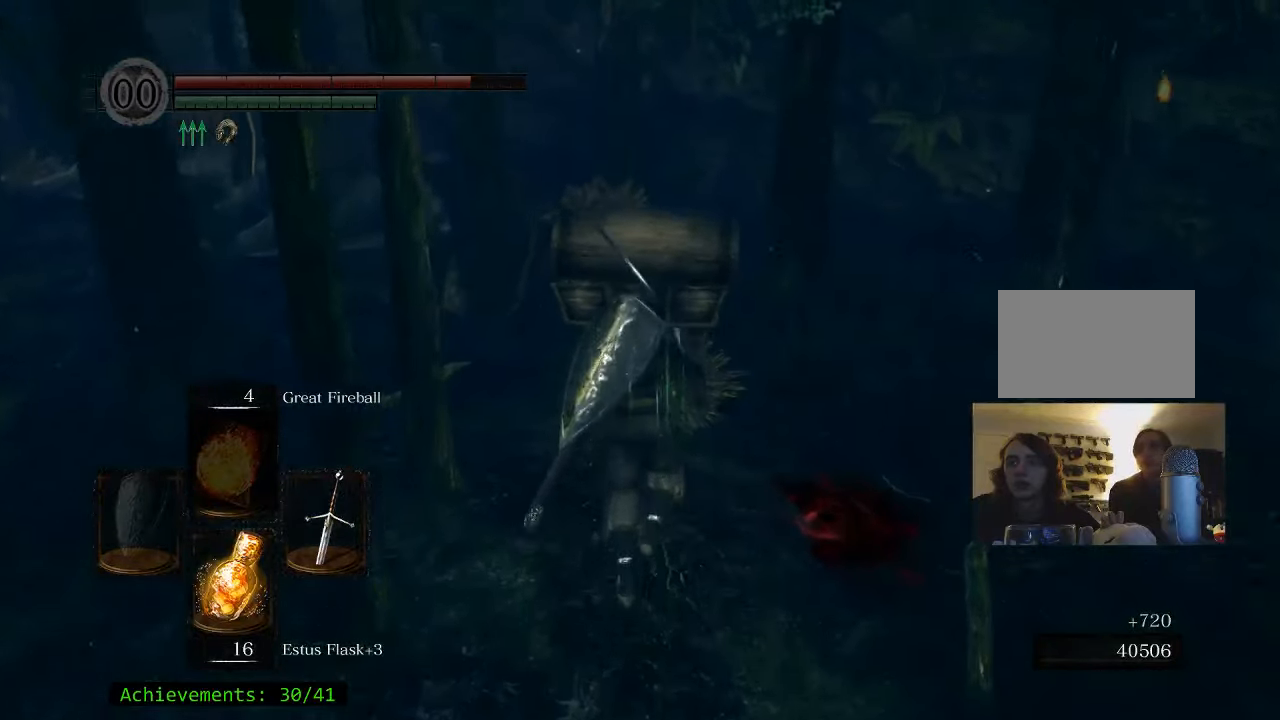
{"keys": ["w"], "mouse": [], "events": []}
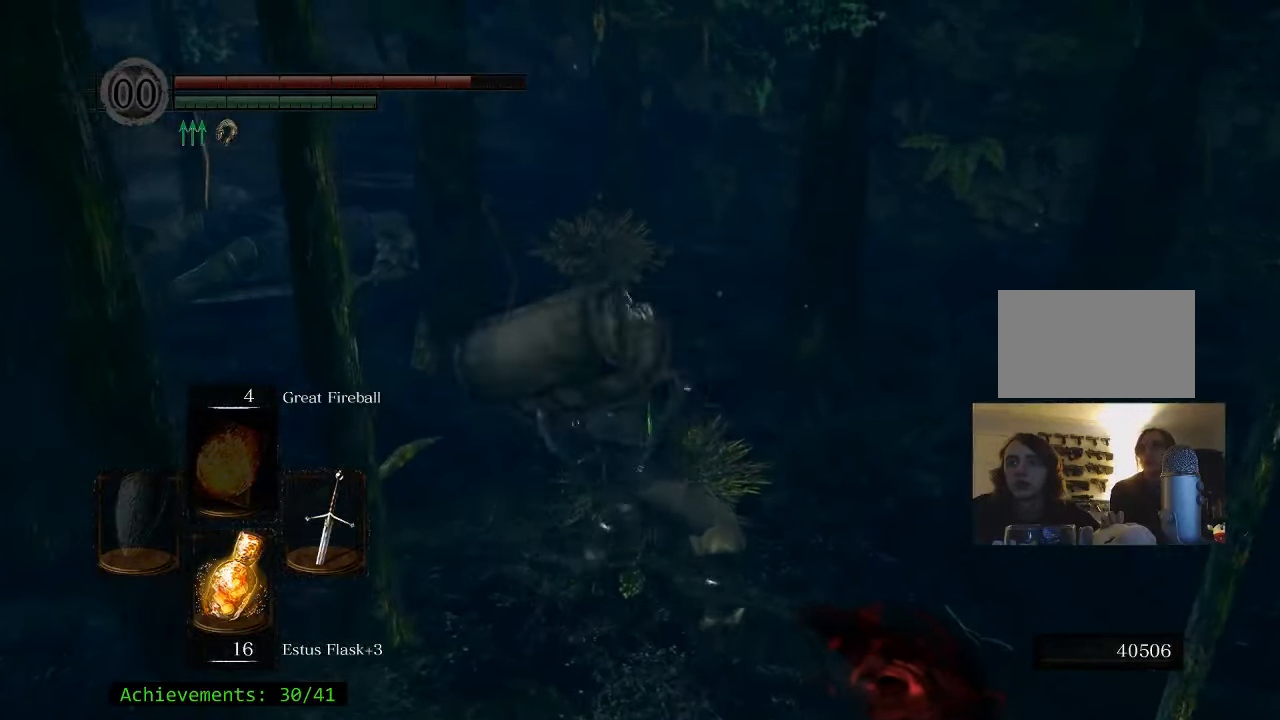
{"keys": [], "mouse": [], "events": [[267, "w", "up"]]}
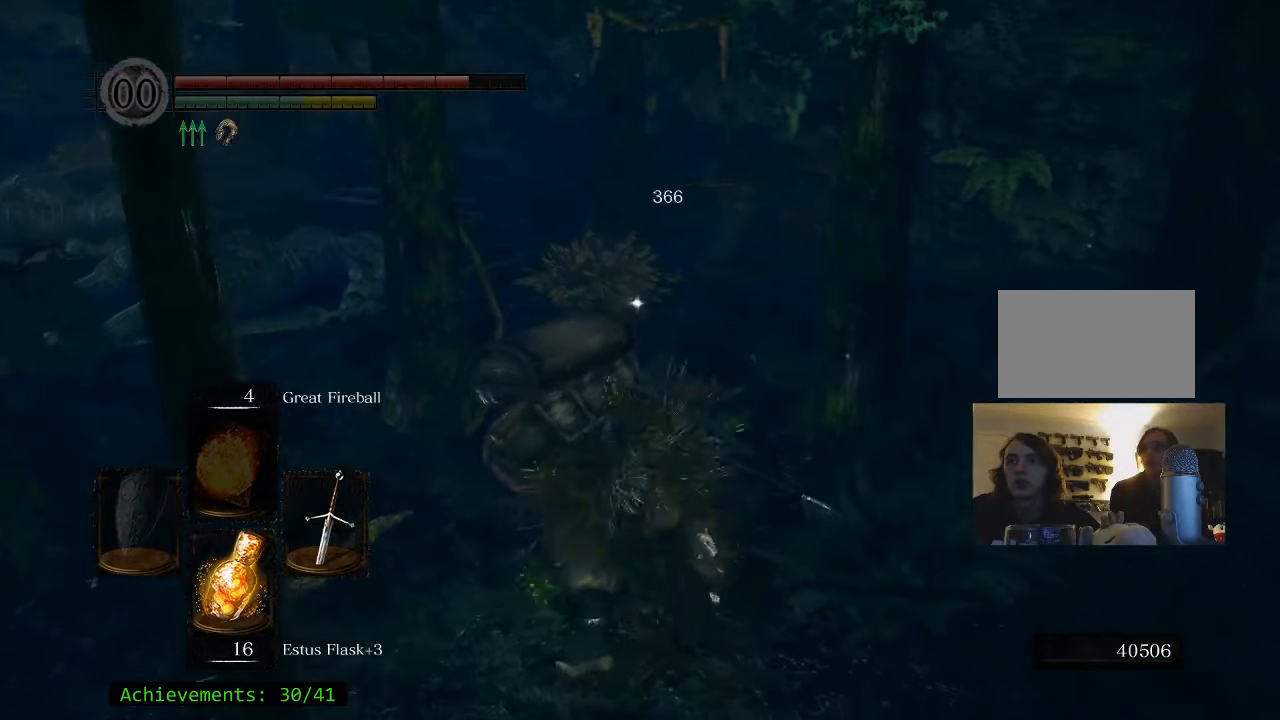
{"keys": ["a", "w"], "mouse": [], "events": [[417, "a", "down"], [467, "w", "down"]]}
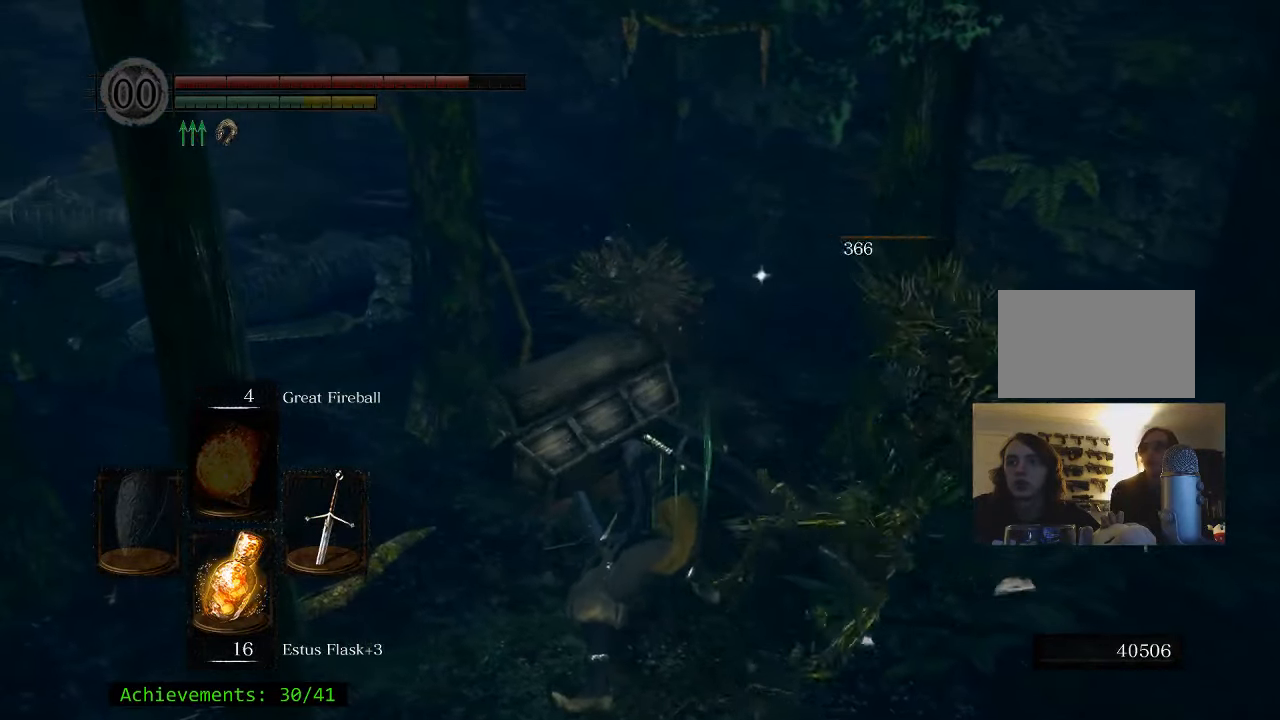
{"keys": ["w"], "mouse": [], "events": [[100, "a", "up"]]}
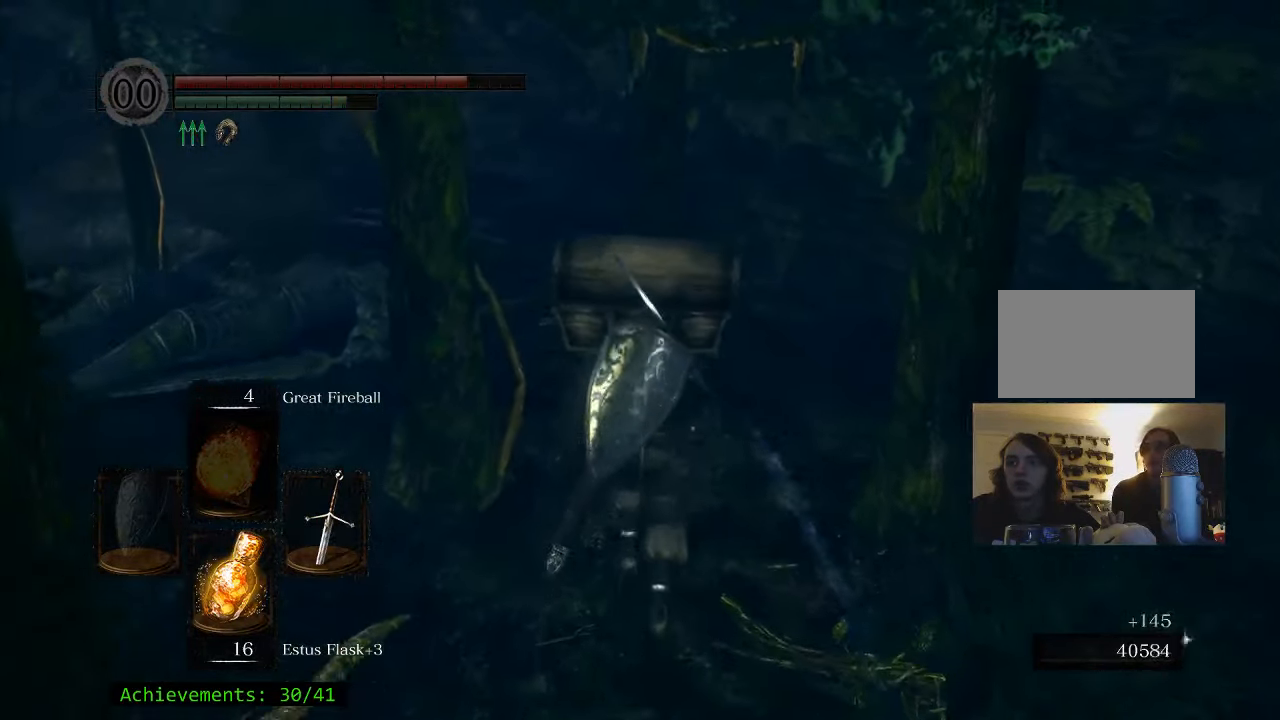
{"keys": ["w"], "mouse": [], "events": []}
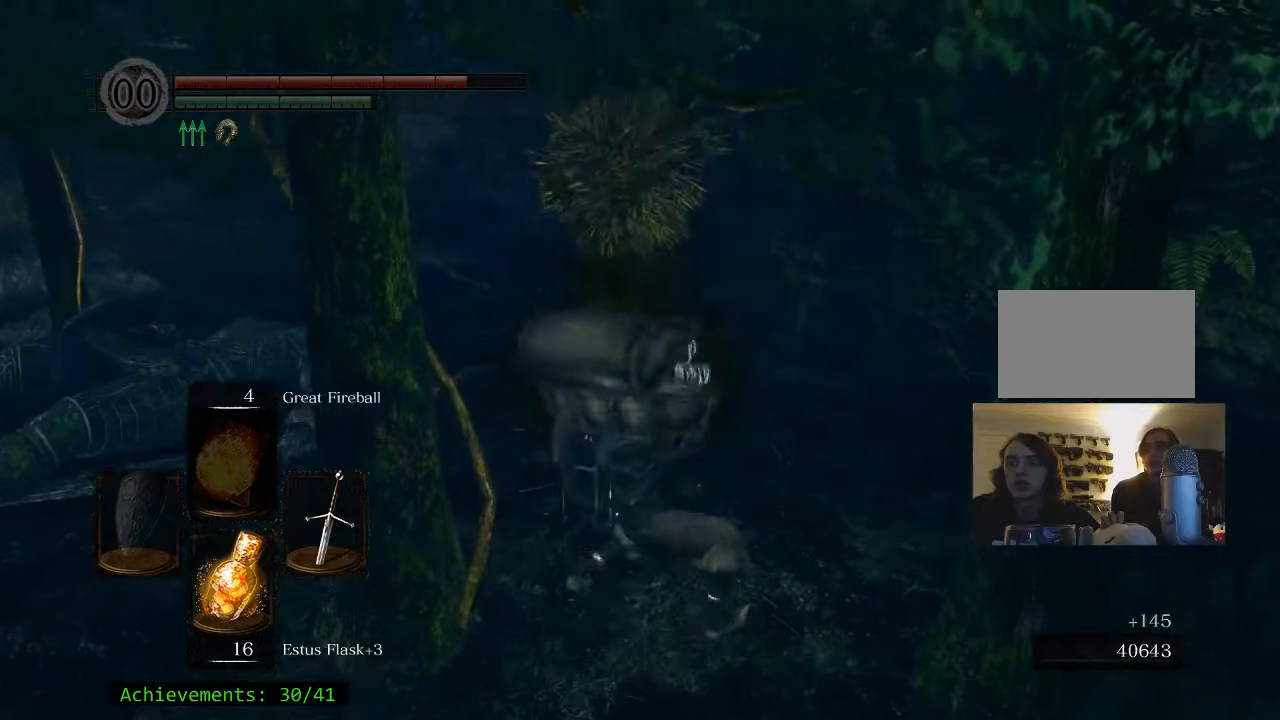
{"keys": [], "mouse": [], "events": [[500, "w", "up"]]}
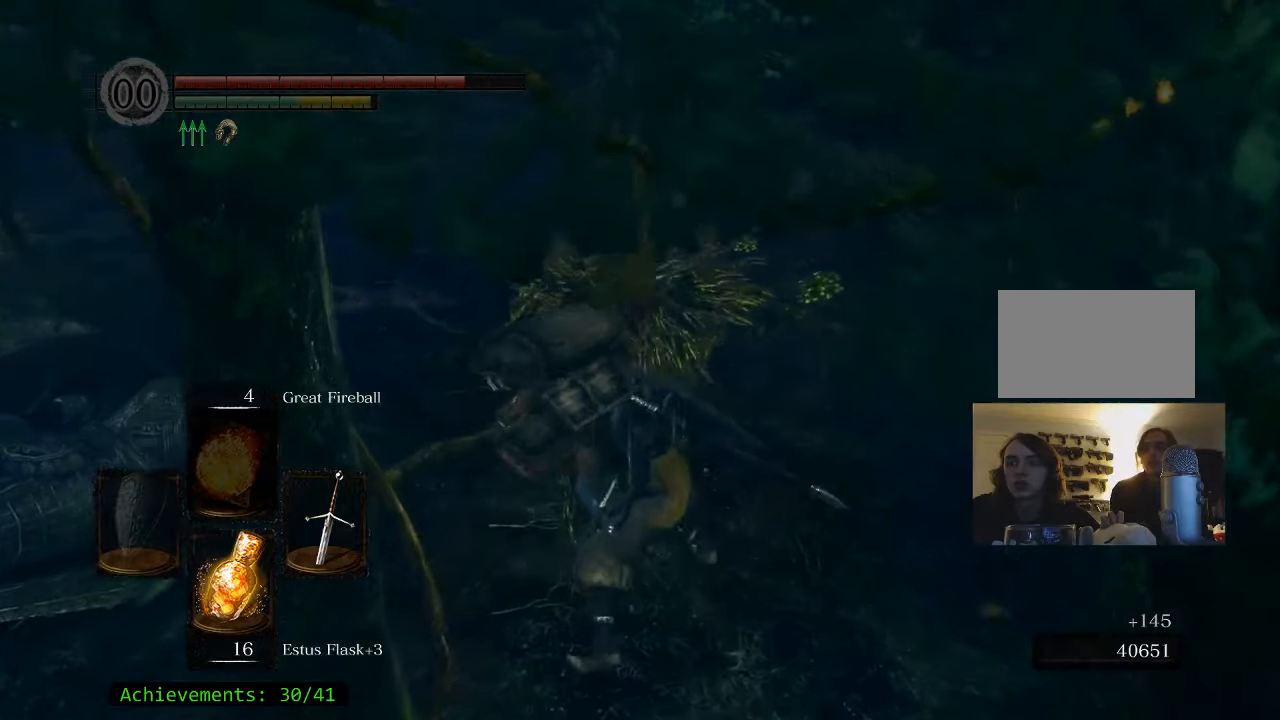
{"keys": [], "mouse": [], "events": []}
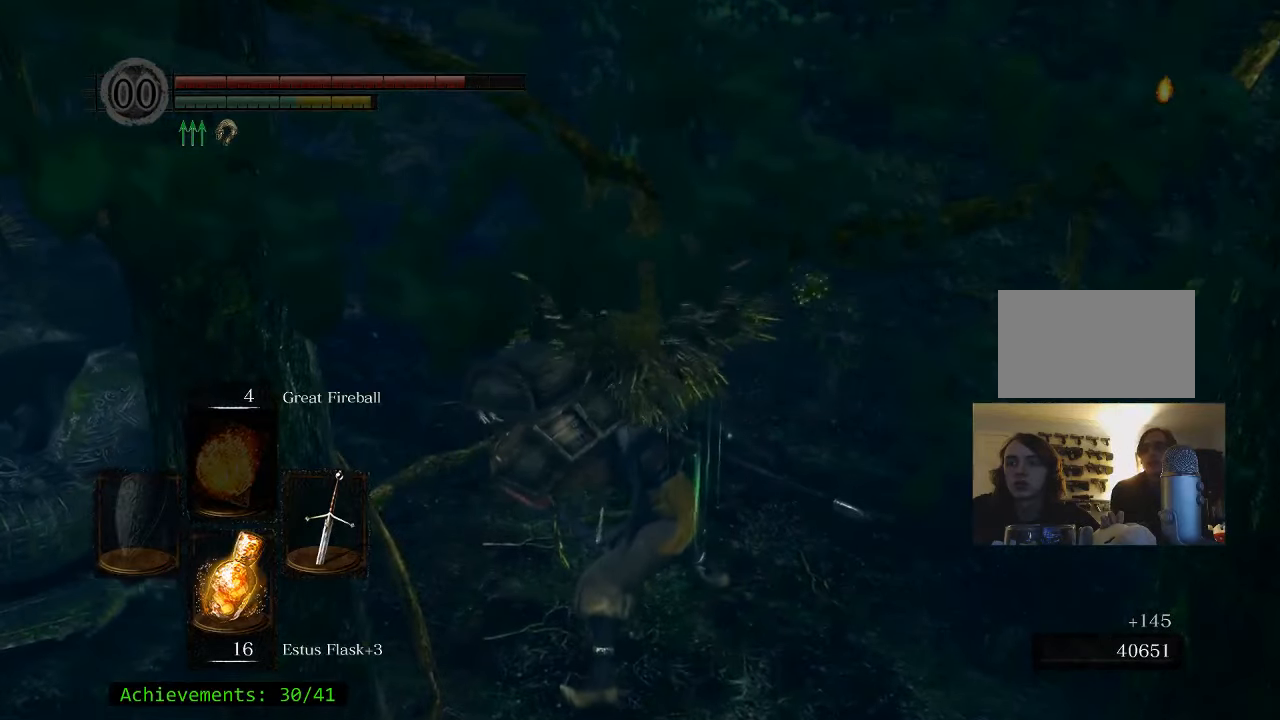
{"keys": [], "mouse": [], "events": []}
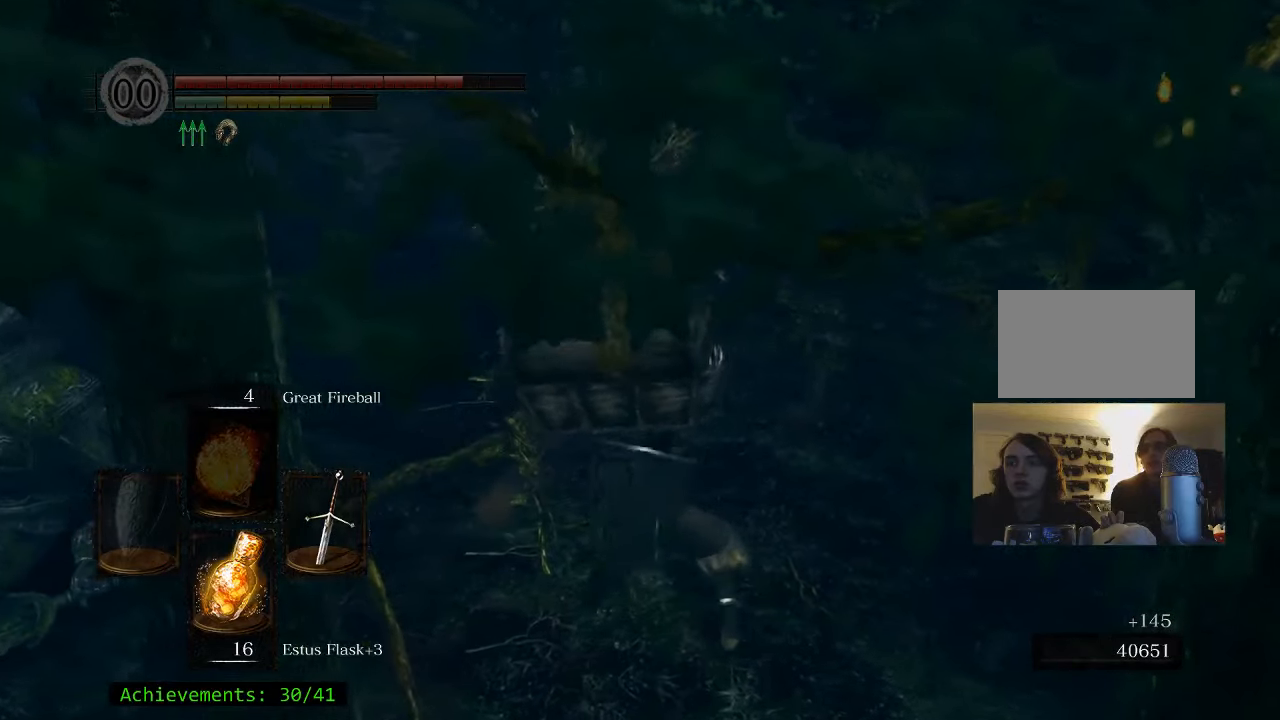
{"keys": [], "mouse": [], "events": []}
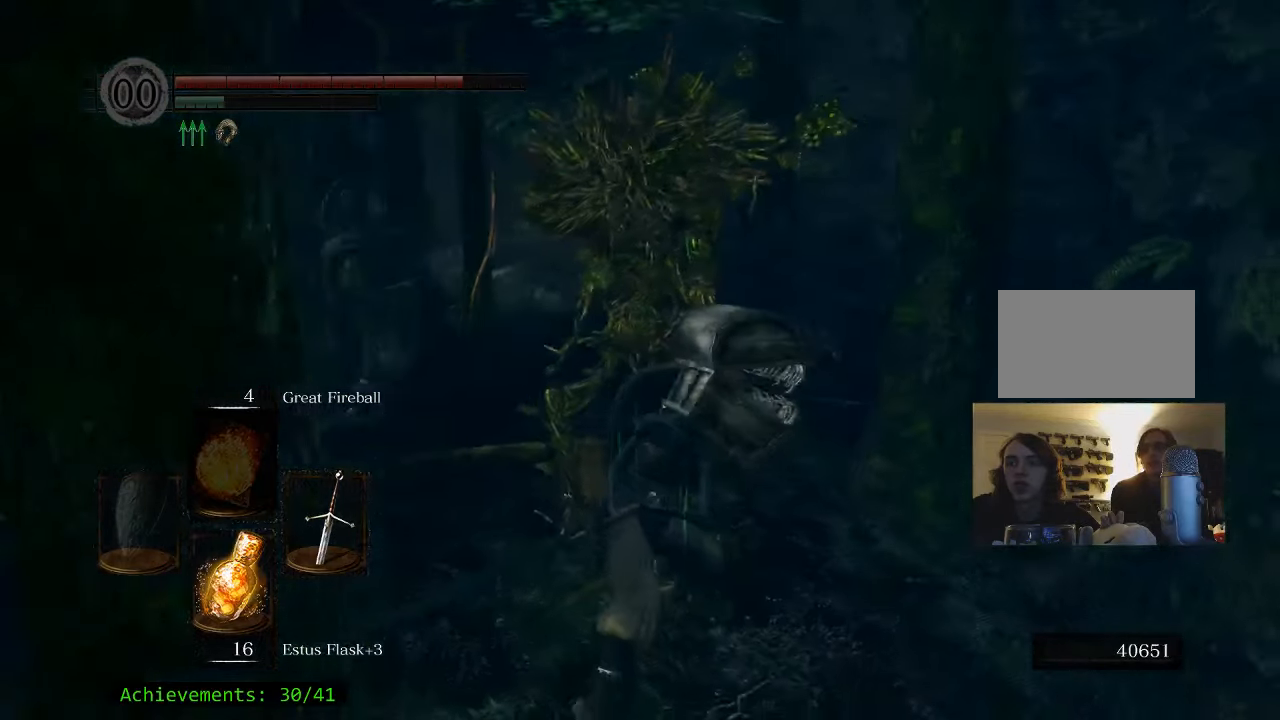
{"keys": ["w"], "mouse": [], "events": [[150, "w", "down"]]}
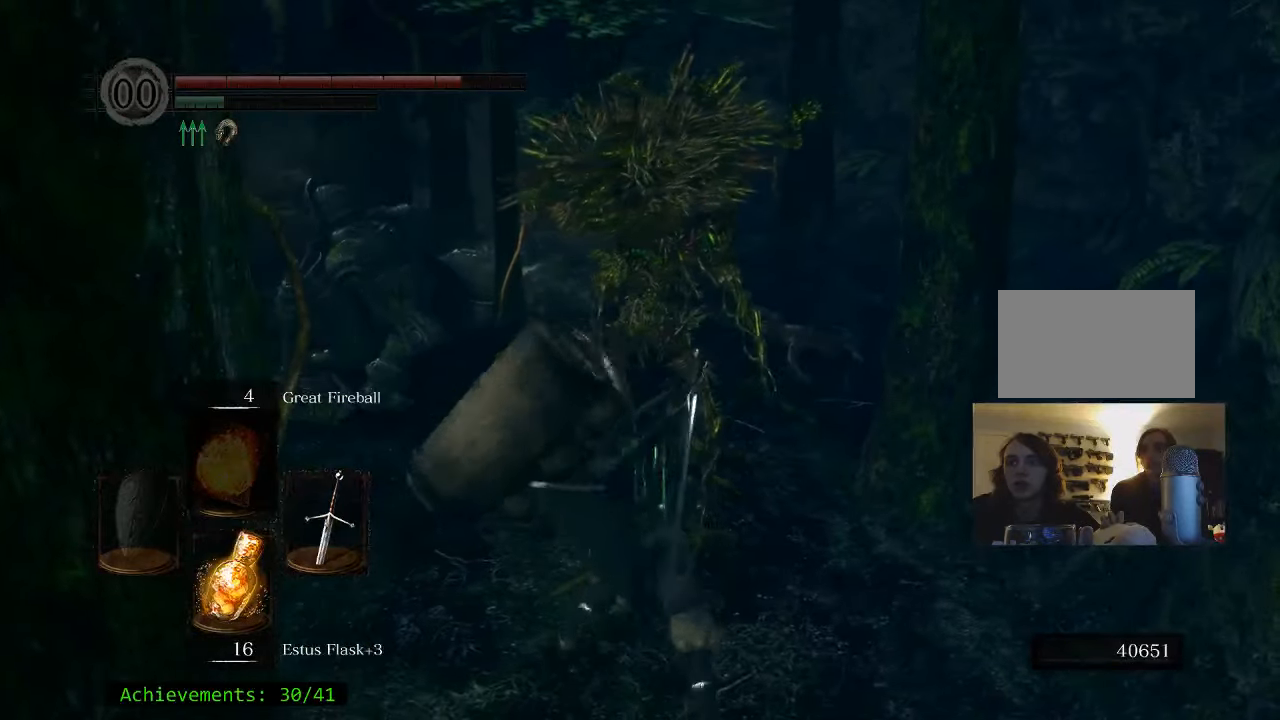
{"keys": ["w"], "mouse": [], "events": [[67, "a", "down"], [217, "a", "up"]]}
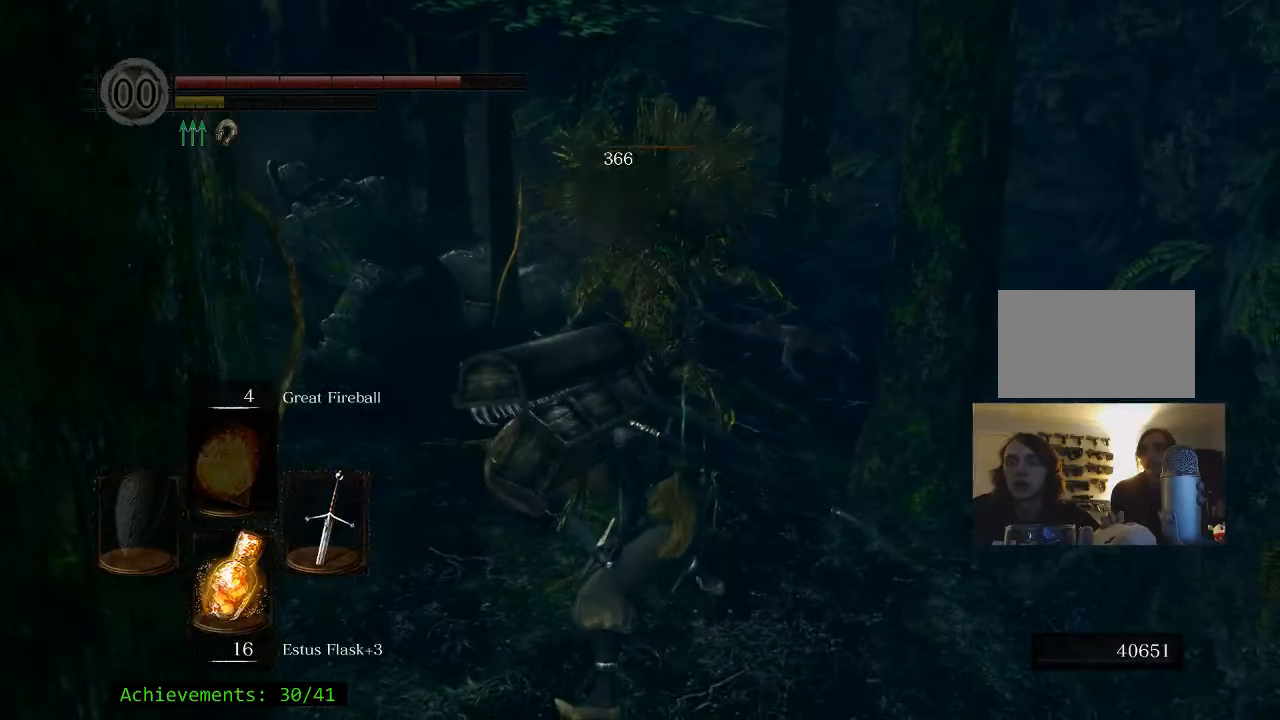
{"keys": ["d", "w"], "mouse": [], "events": [[317, "d", "down"]]}
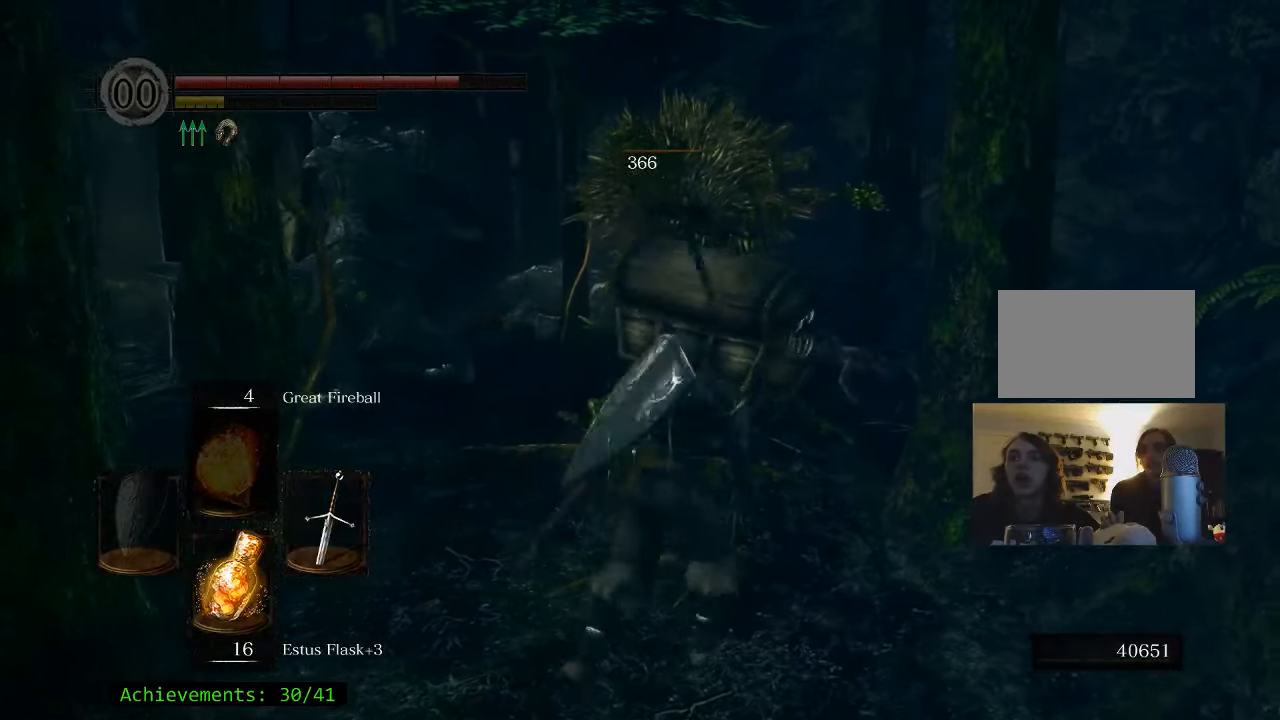
{"keys": ["w"], "mouse": [], "events": [[50, "d", "up"], [334, "a", "down"], [467, "a", "up"]]}
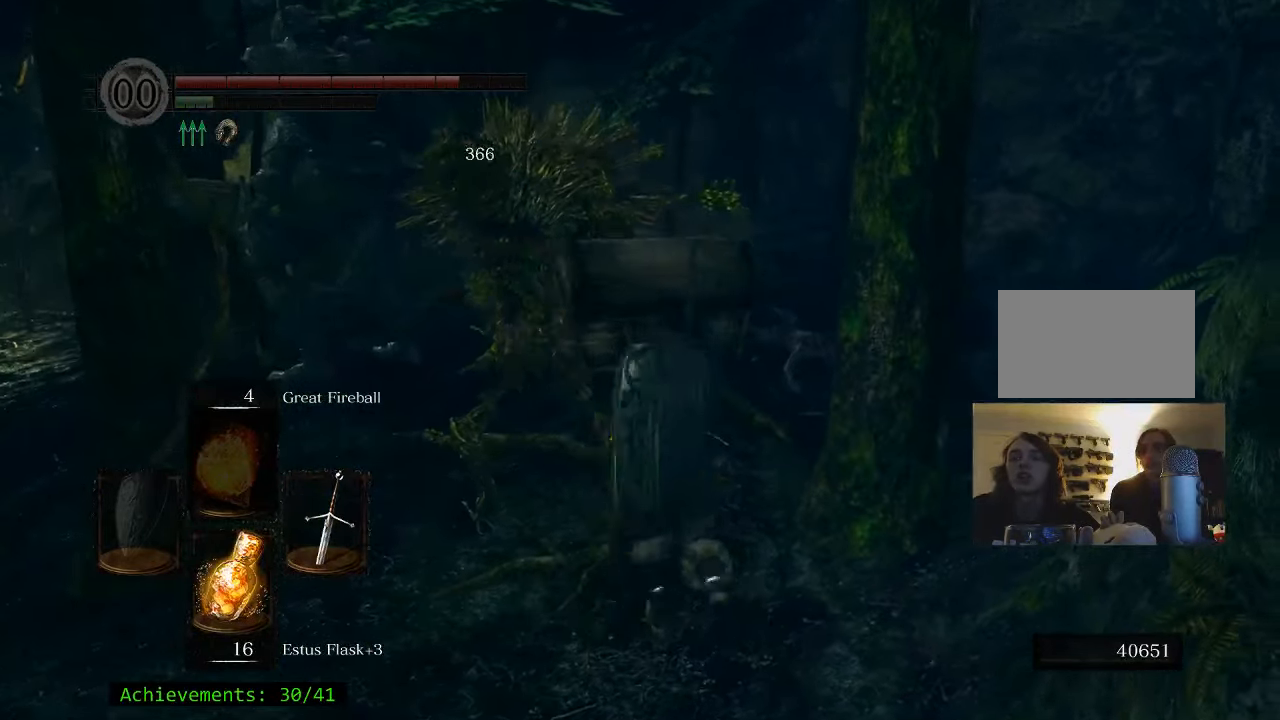
{"keys": ["a"], "mouse": [], "events": [[200, "w", "up"], [484, "a", "down"]]}
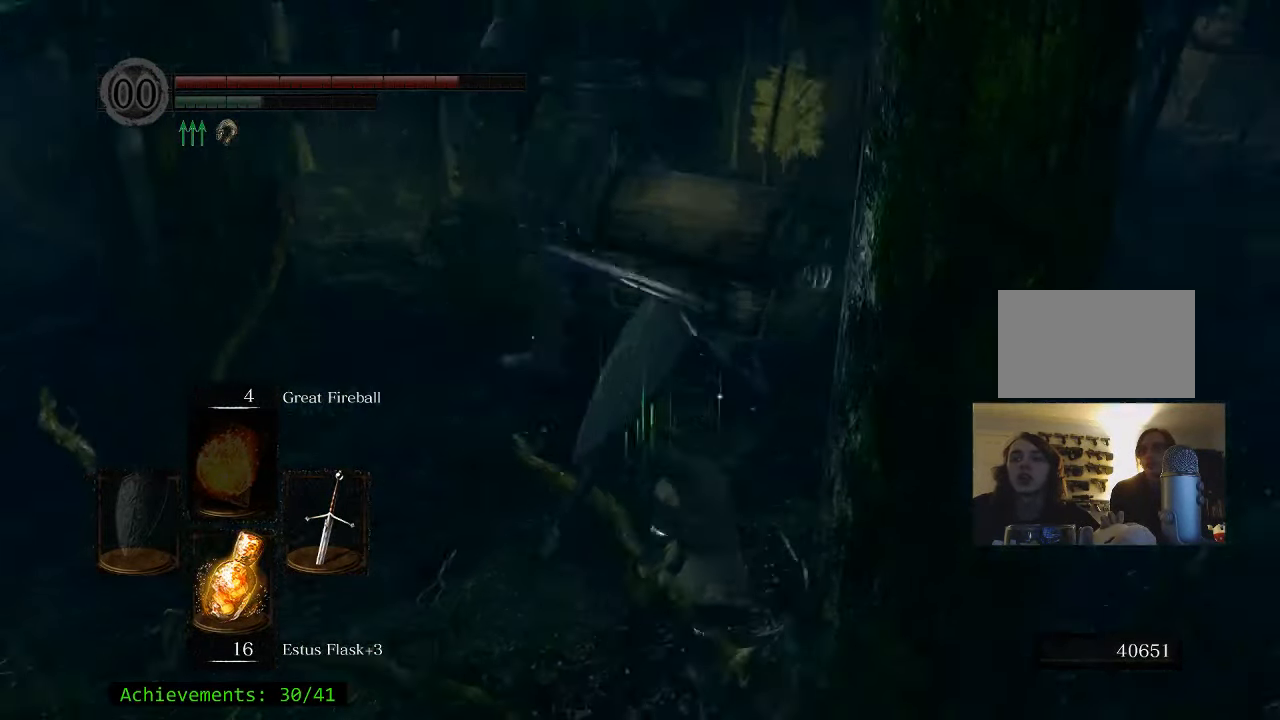
{"keys": ["w"], "mouse": [], "events": [[134, "w", "down"], [217, "a", "up"]]}